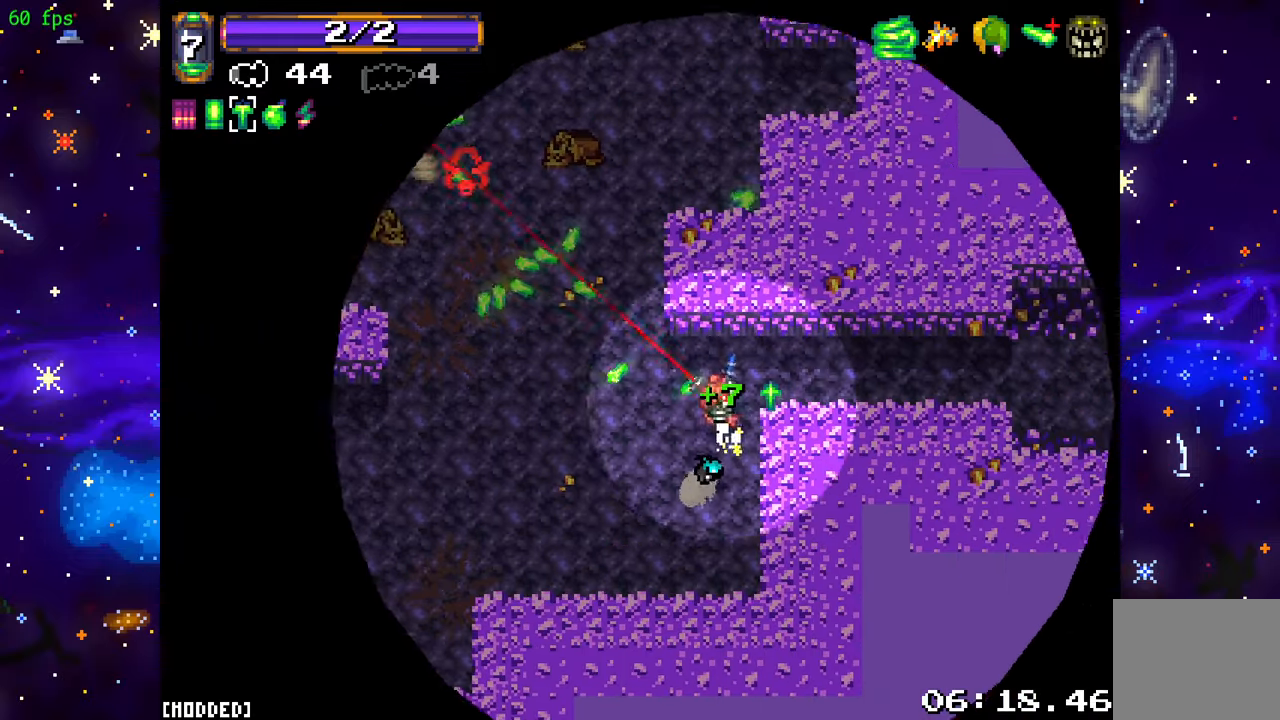
Gameplay with a controller (PlayStation layout); each line is a JSON object with the inputs held at the frame after it. "events" lists button and stick changes between this image and that frame as [ms after this image, input, new state], when the widget could be followed in between. Not read: L3 R3.
{"buttons": [], "left_stick": "up-left", "right_stick": "up-left", "events": [[150, "left_stick", "left"], [216, "R2", "down"], [383, "left_stick", "up-left"], [466, "R2", "up"]]}
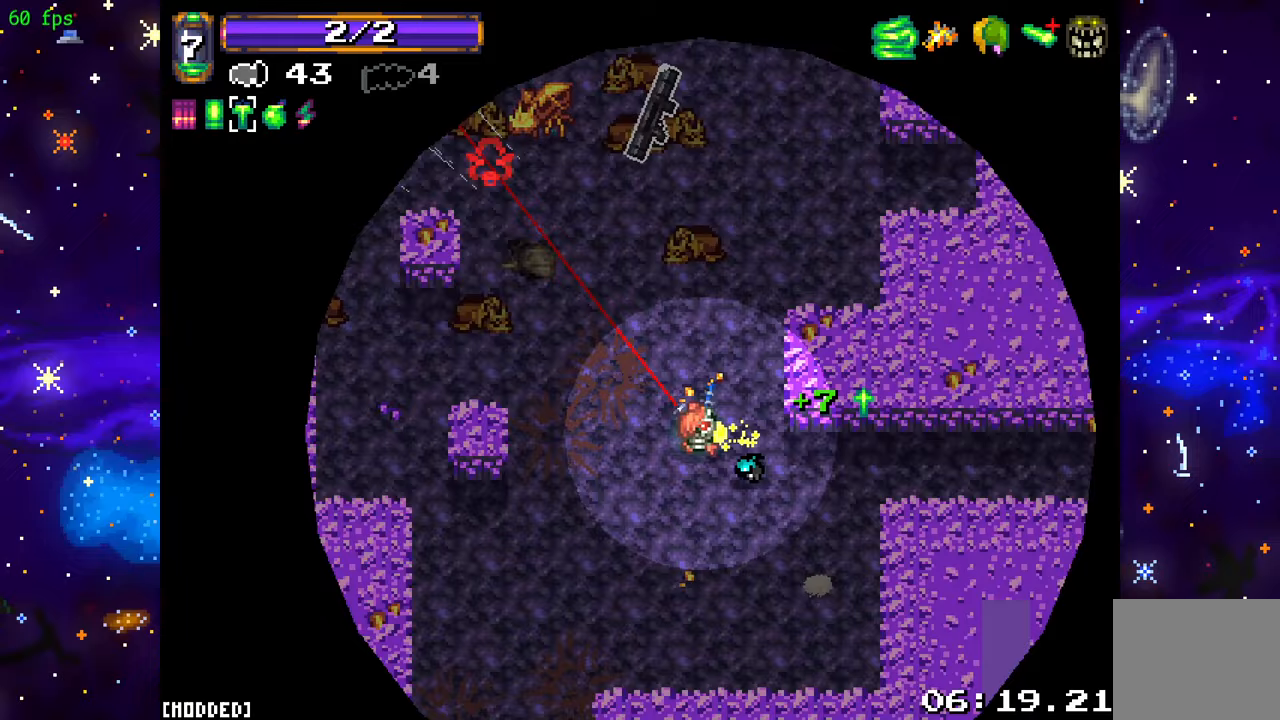
{"buttons": ["R2"], "left_stick": "down-right", "right_stick": "up-left", "events": [[167, "left_stick", "up"], [433, "R2", "down"], [500, "left_stick", "down-right"]]}
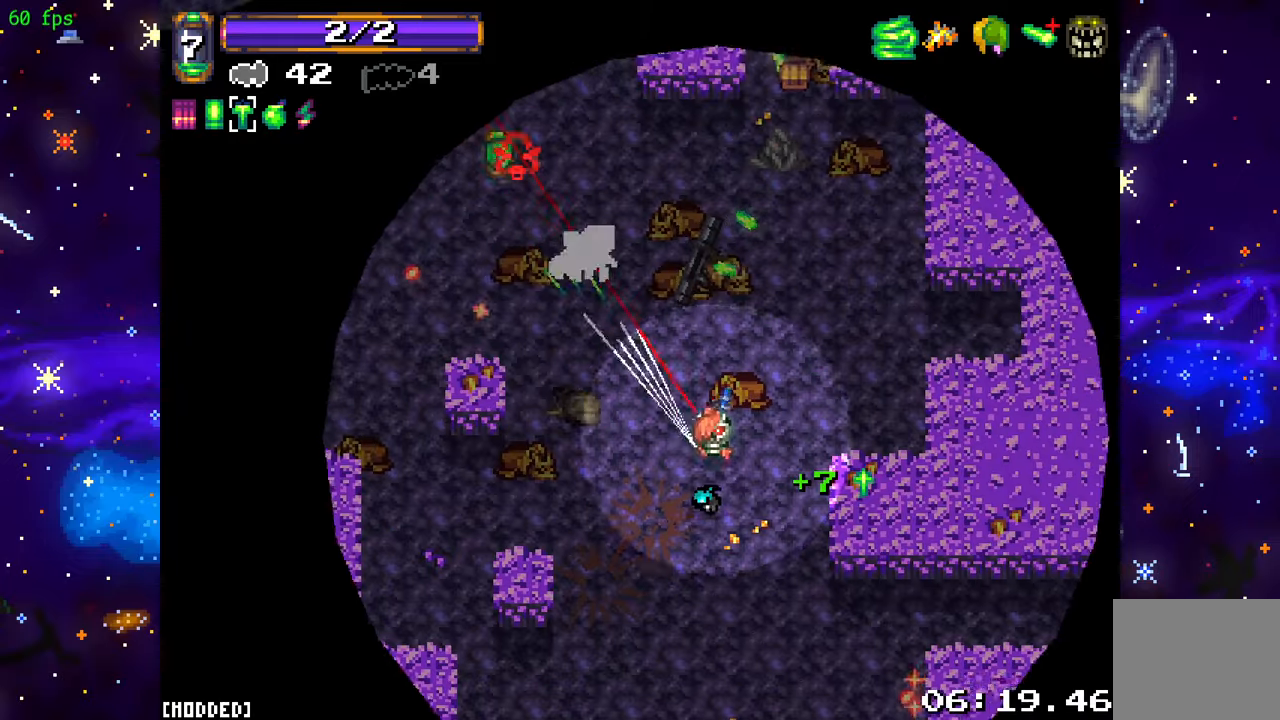
{"buttons": [], "left_stick": "up-left", "right_stick": "up-left", "events": [[133, "R2", "up"], [183, "left_stick", "up-right"], [400, "left_stick", "up-left"]]}
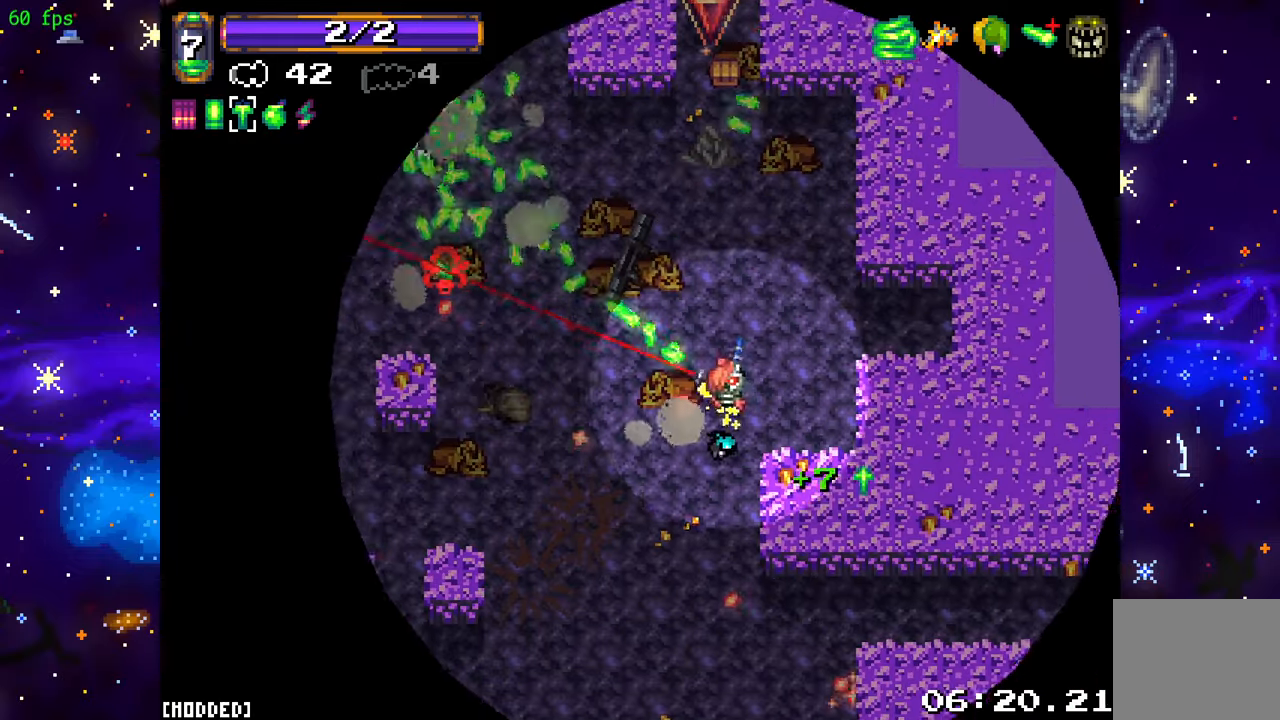
{"buttons": [], "left_stick": "right", "right_stick": "up-left", "events": [[83, "left_stick", "up"], [150, "R2", "down"], [183, "left_stick", "up-right"], [300, "left_stick", "right"], [333, "R2", "up"]]}
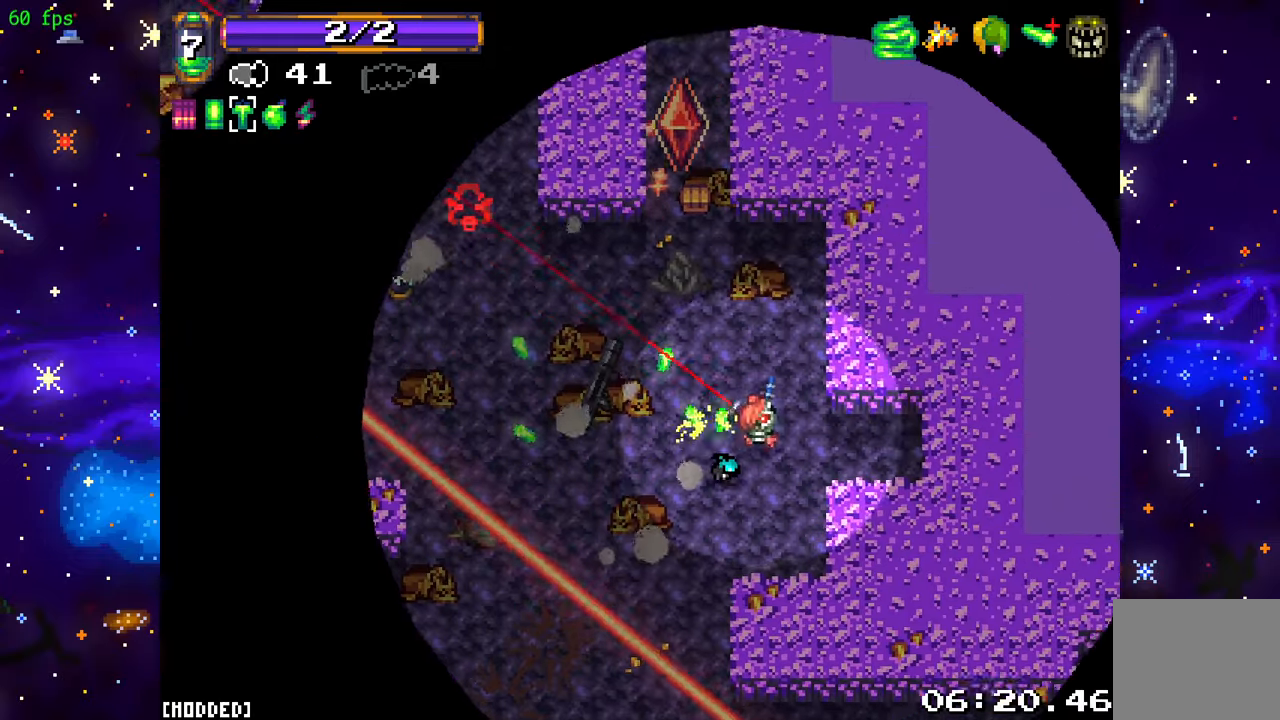
{"buttons": [], "left_stick": "up-left", "right_stick": "up-left", "events": [[150, "L1", "down"], [267, "left_stick", "up-left"], [283, "L1", "up"]]}
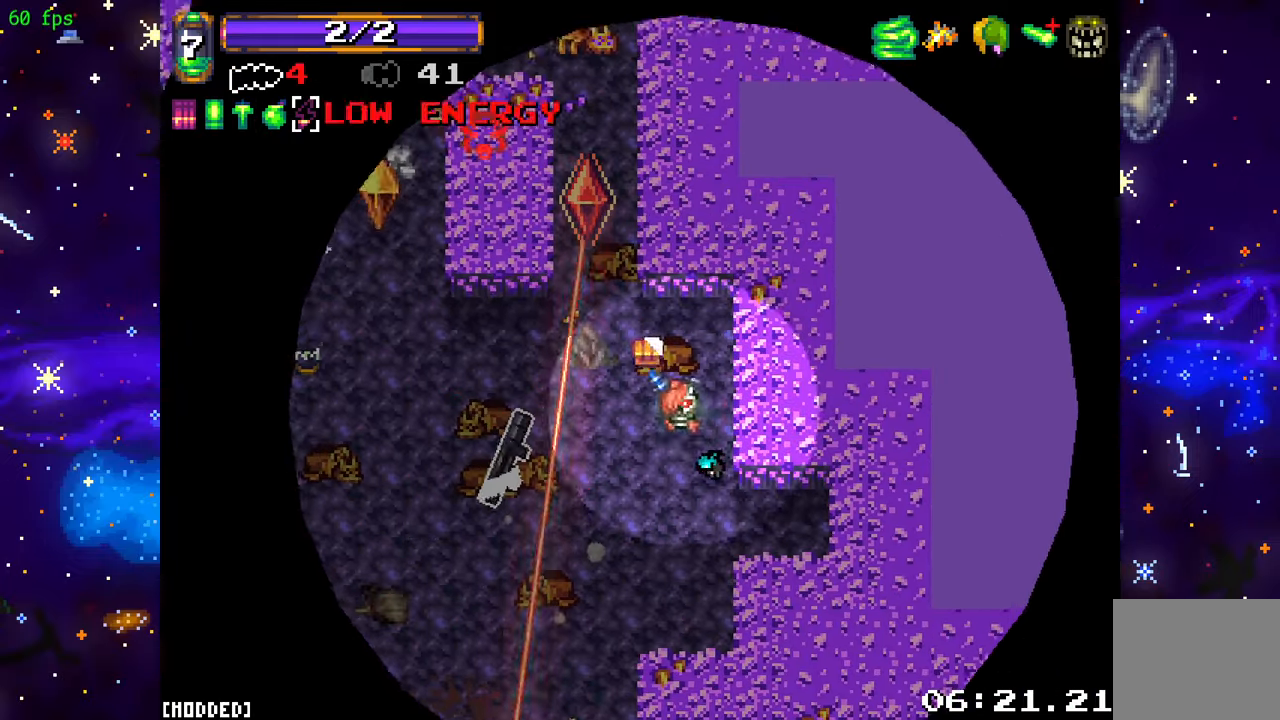
{"buttons": ["R2"], "left_stick": "center", "right_stick": "up", "events": [[17, "left_stick", "center"], [50, "R2", "down"], [150, "left_stick", "down-left"], [250, "left_stick", "center"], [317, "right_stick", "up"]]}
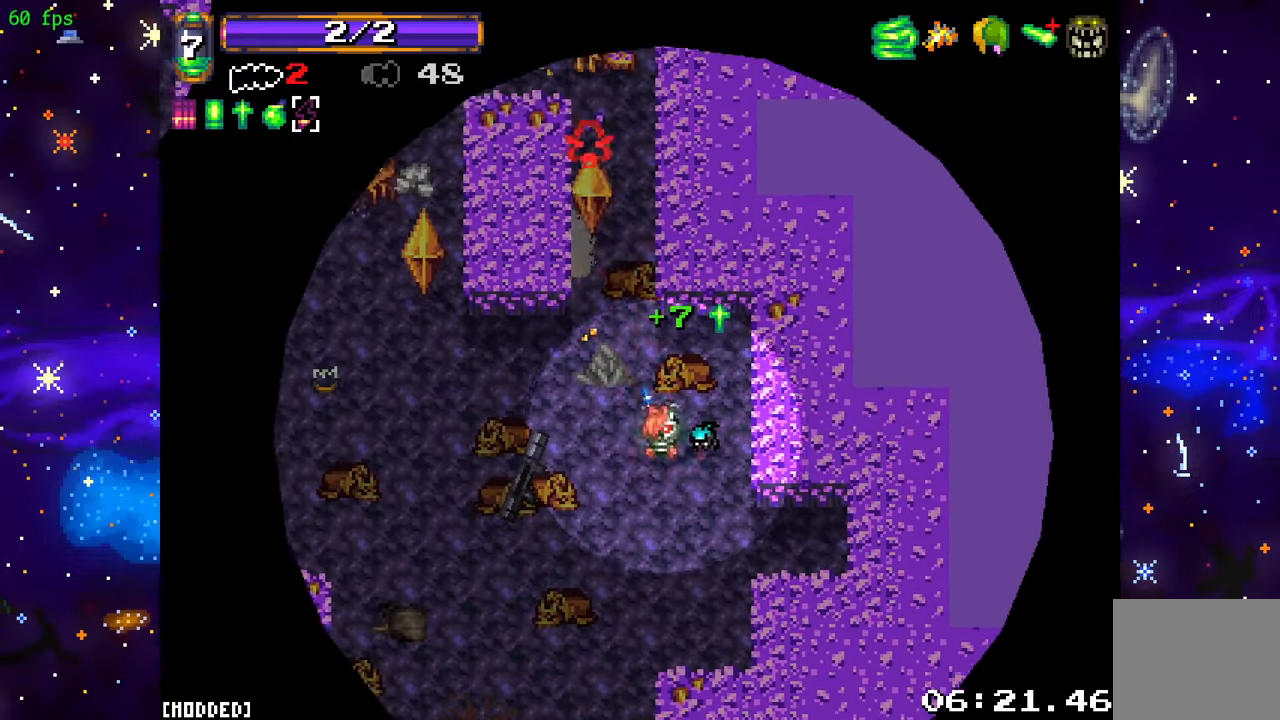
{"buttons": ["R2"], "left_stick": "center", "right_stick": "up", "events": []}
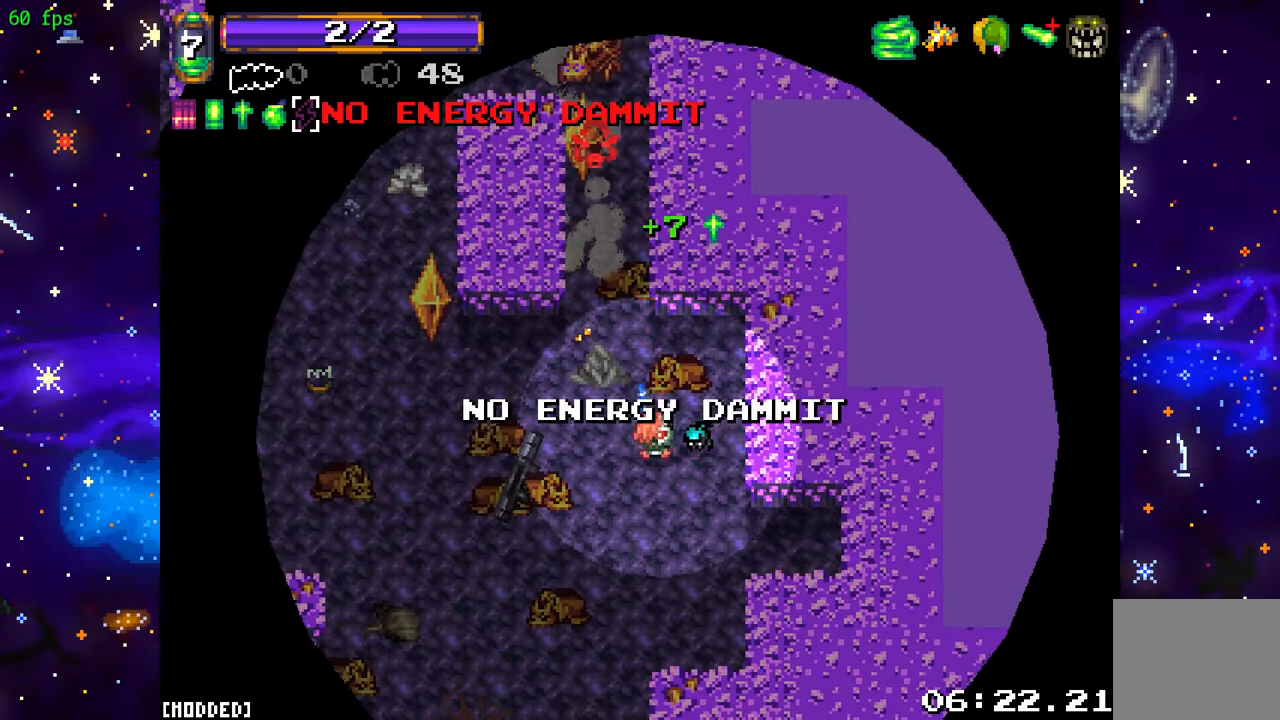
{"buttons": ["R2"], "left_stick": "down", "right_stick": "up-left", "events": [[133, "L1", "down"], [150, "left_stick", "left"], [167, "R2", "up"], [183, "right_stick", "up-left"], [267, "L1", "up"], [367, "R2", "down"], [433, "left_stick", "down"]]}
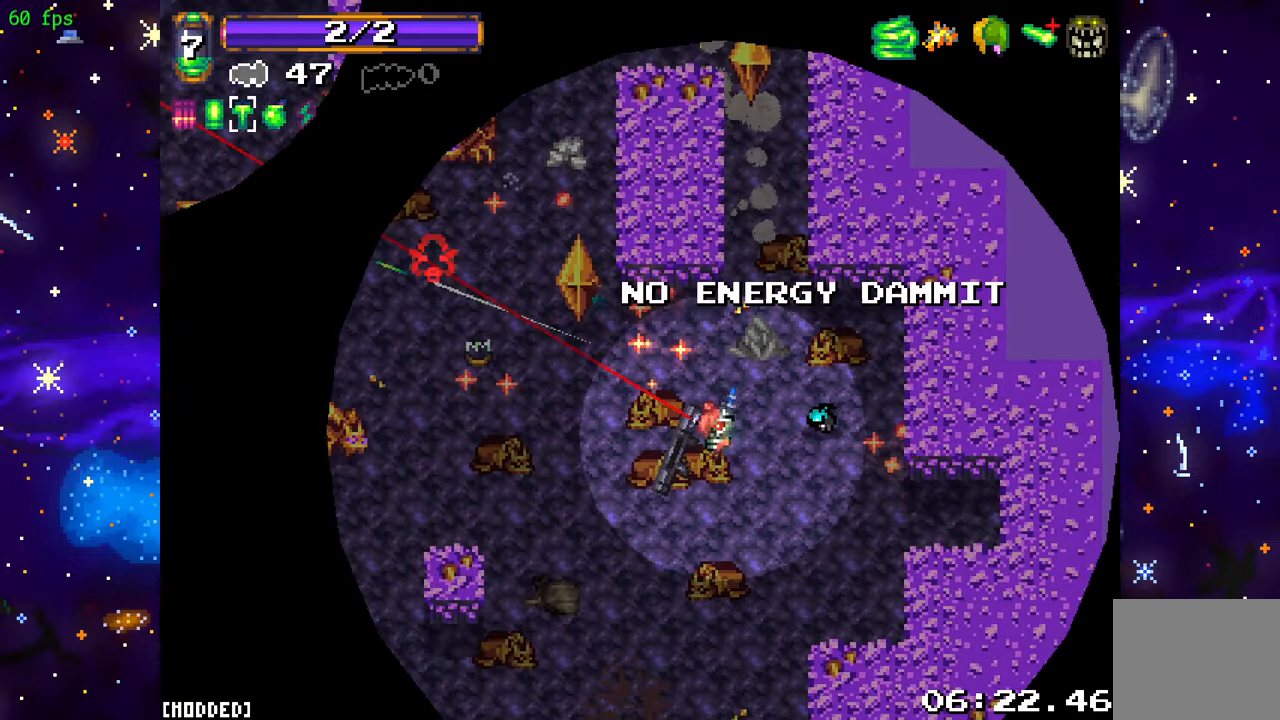
{"buttons": [], "left_stick": "left", "right_stick": "up", "events": [[50, "R2", "up"], [383, "left_stick", "left"], [467, "right_stick", "up"]]}
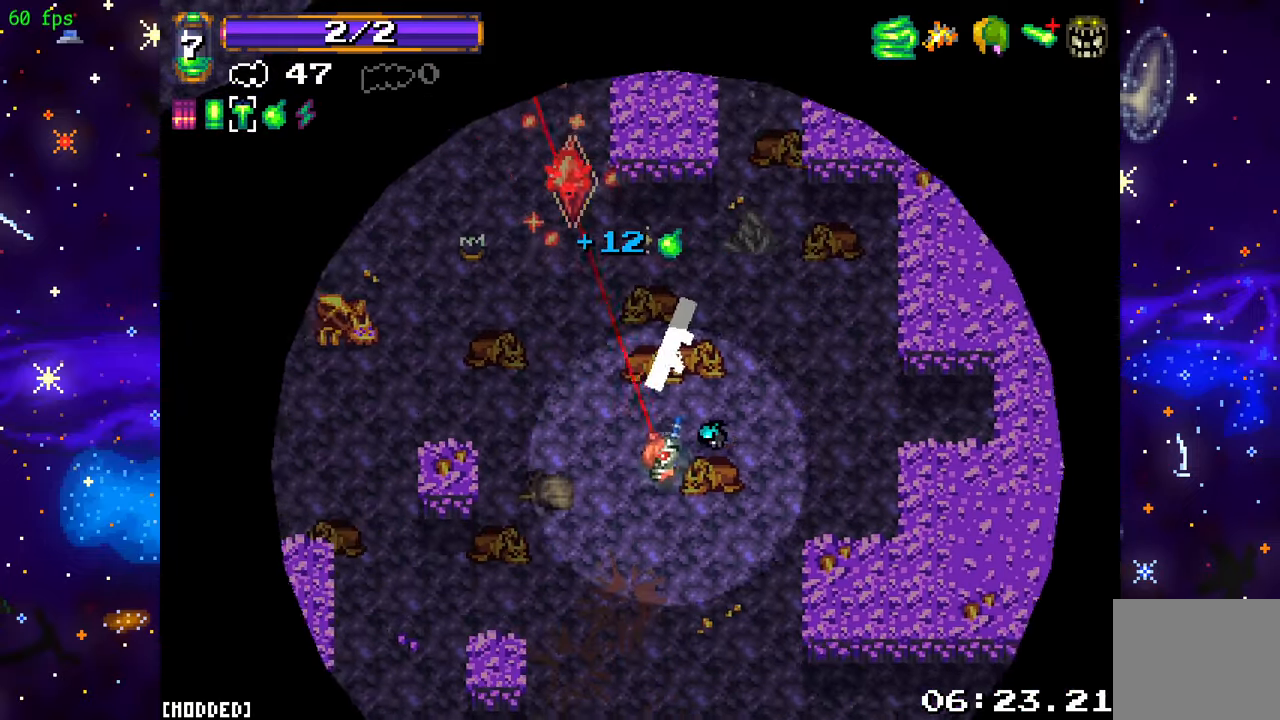
{"buttons": [], "left_stick": "down", "right_stick": "center", "events": [[117, "left_stick", "down-left"], [150, "R2", "down"], [217, "left_stick", "down"], [317, "R2", "up"], [484, "right_stick", "center"]]}
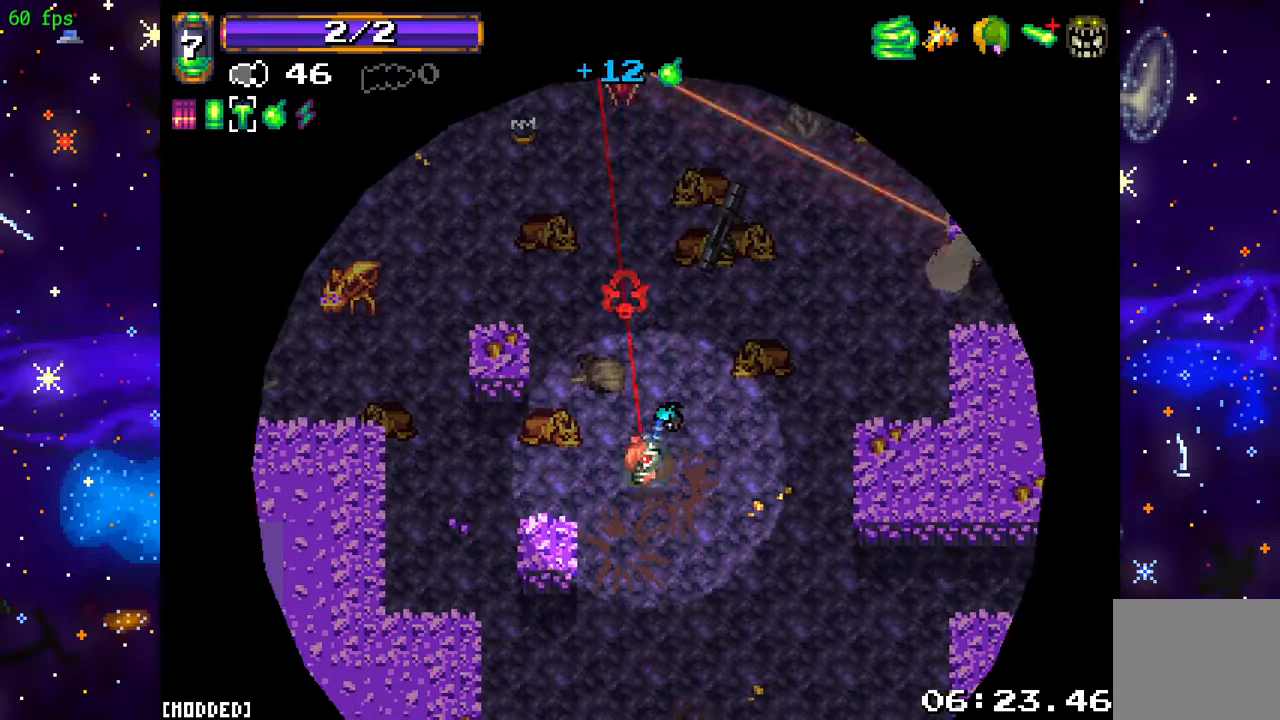
{"buttons": [], "left_stick": "left", "right_stick": "up-left", "events": [[184, "right_stick", "up-left"], [200, "left_stick", "left"], [250, "left_stick", "up-left"], [450, "left_stick", "left"]]}
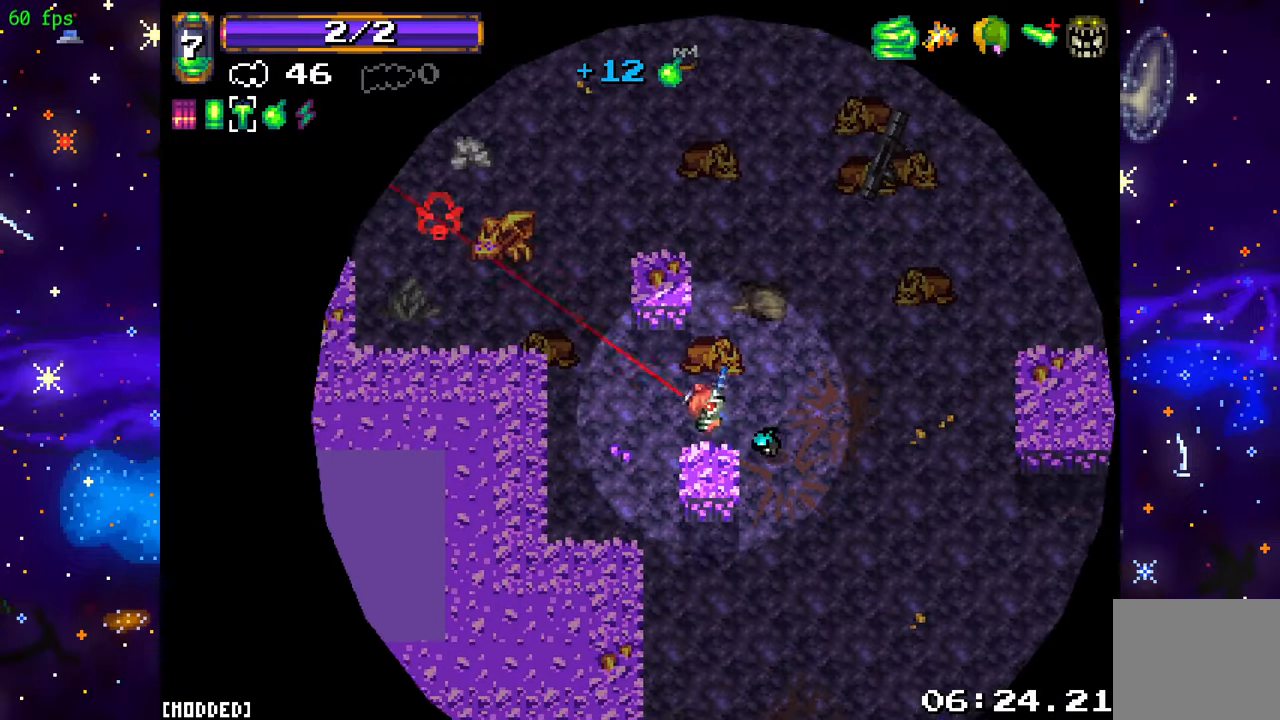
{"buttons": [], "left_stick": "up-left", "right_stick": "up-left", "events": [[34, "R2", "down"], [34, "left_stick", "down-left"], [150, "left_stick", "down-right"], [234, "left_stick", "center"], [250, "R2", "up"], [400, "left_stick", "up-left"]]}
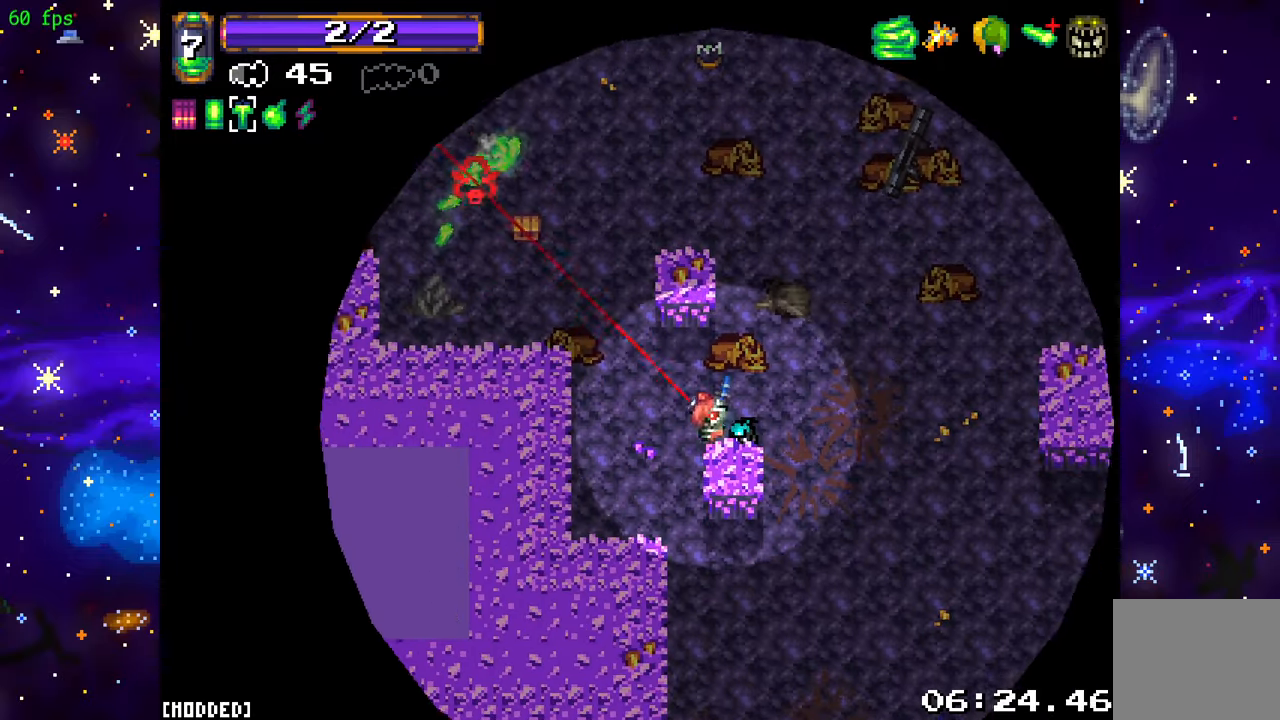
{"buttons": [], "left_stick": "up-right", "right_stick": "up", "events": [[184, "right_stick", "up"], [500, "left_stick", "up-right"]]}
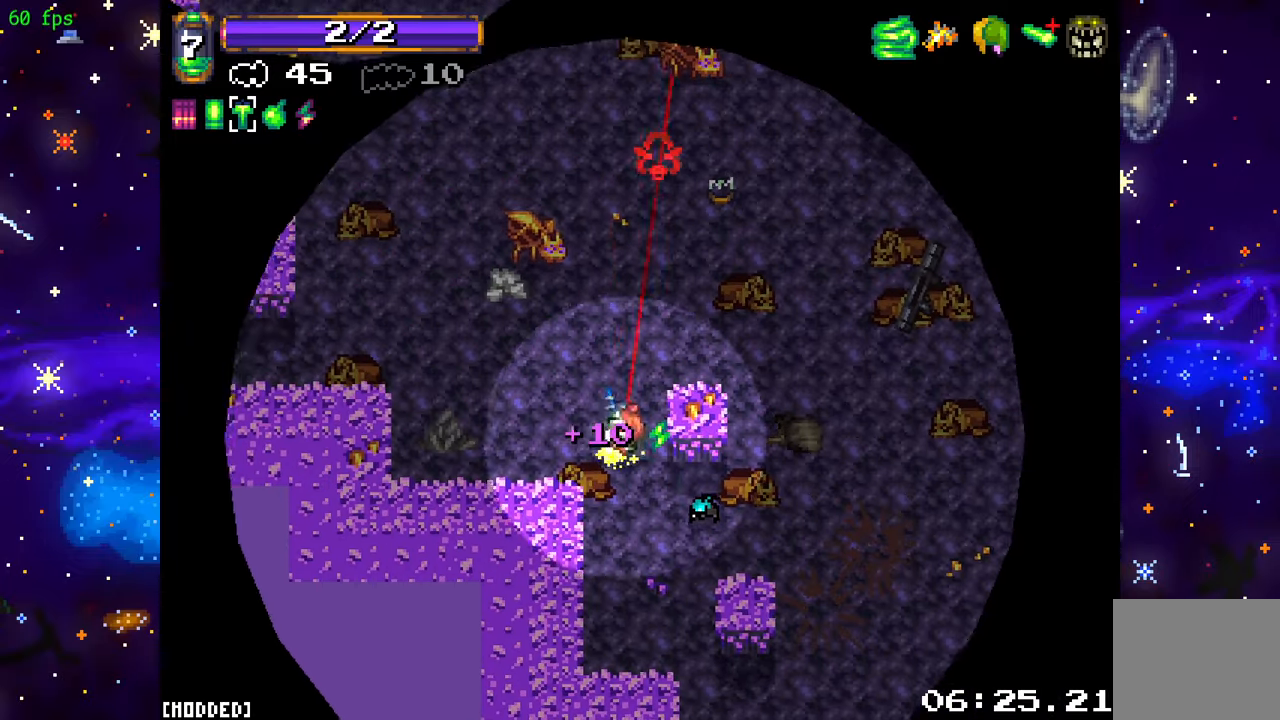
{"buttons": [], "left_stick": "up-right", "right_stick": "up", "events": [[67, "left_stick", "down-right"], [67, "right_stick", "up-left"], [134, "R2", "down"], [150, "left_stick", "down"], [317, "right_stick", "up"], [350, "R2", "up"], [500, "left_stick", "up-right"]]}
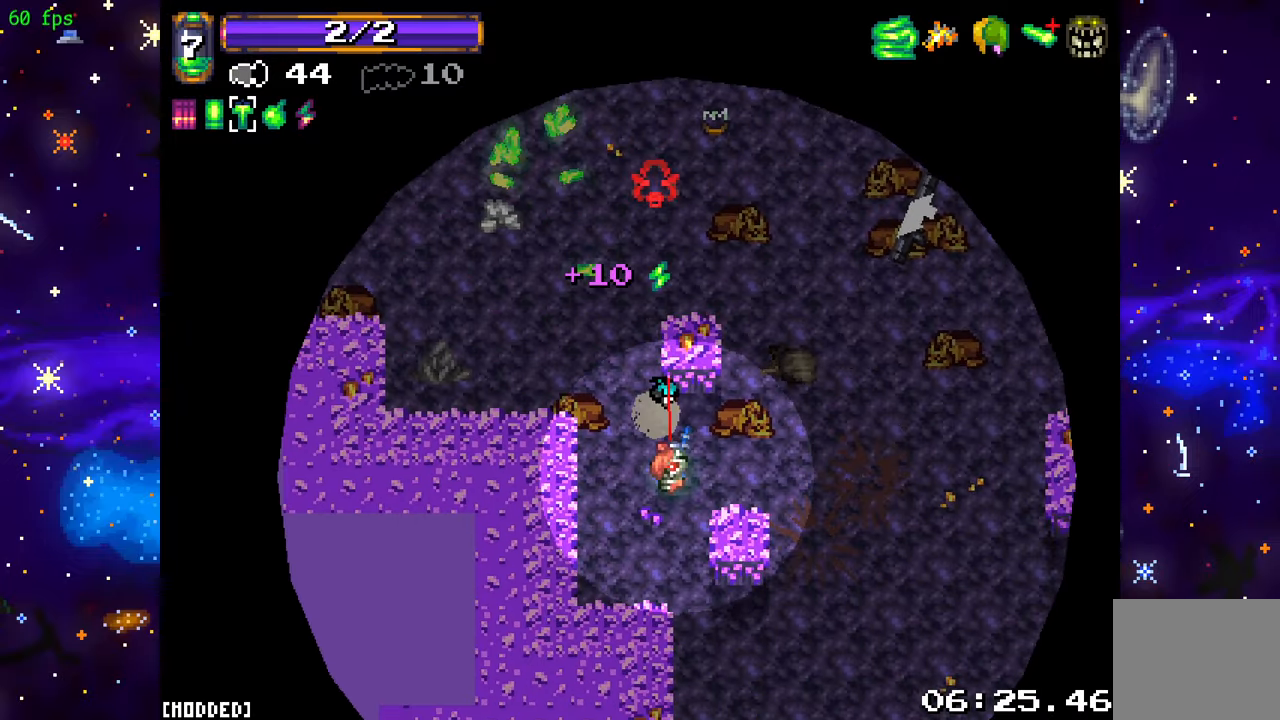
{"buttons": ["R2"], "left_stick": "up-left", "right_stick": "up", "events": [[350, "left_stick", "up"], [450, "R2", "down"], [450, "left_stick", "up-left"]]}
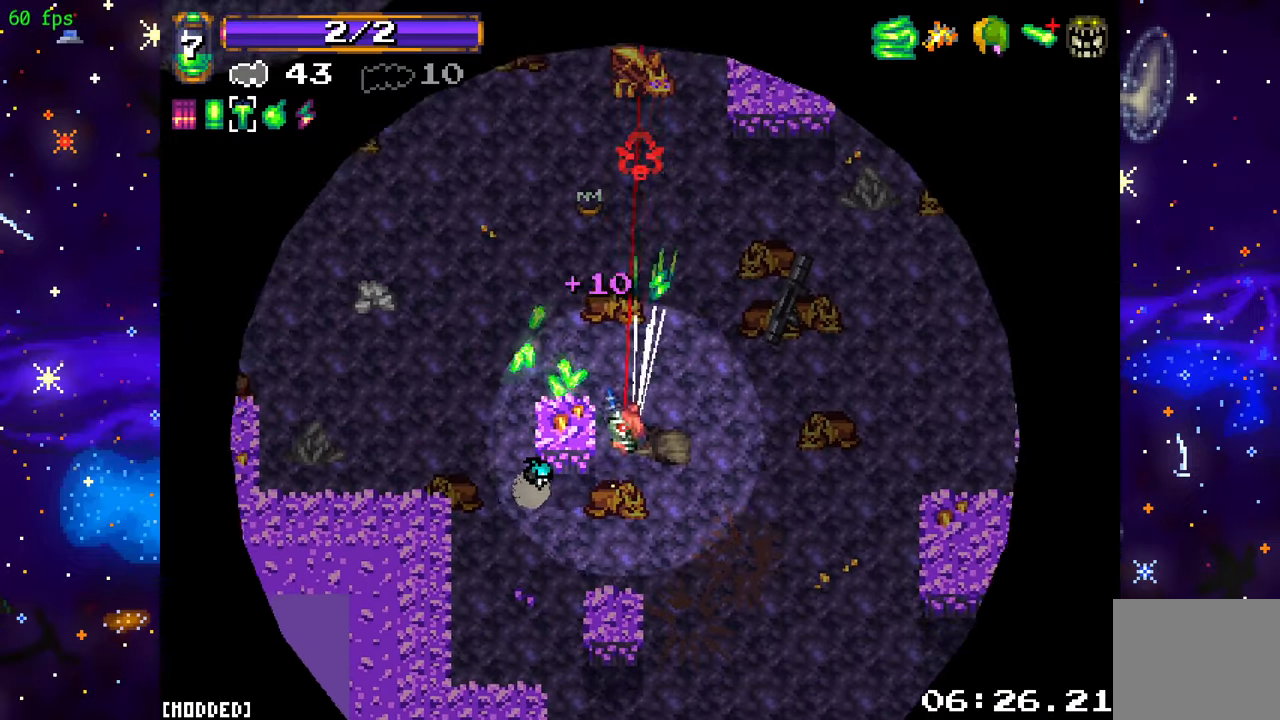
{"buttons": [], "left_stick": "center", "right_stick": "up", "events": [[100, "left_stick", "up"], [217, "R2", "up"], [284, "left_stick", "center"]]}
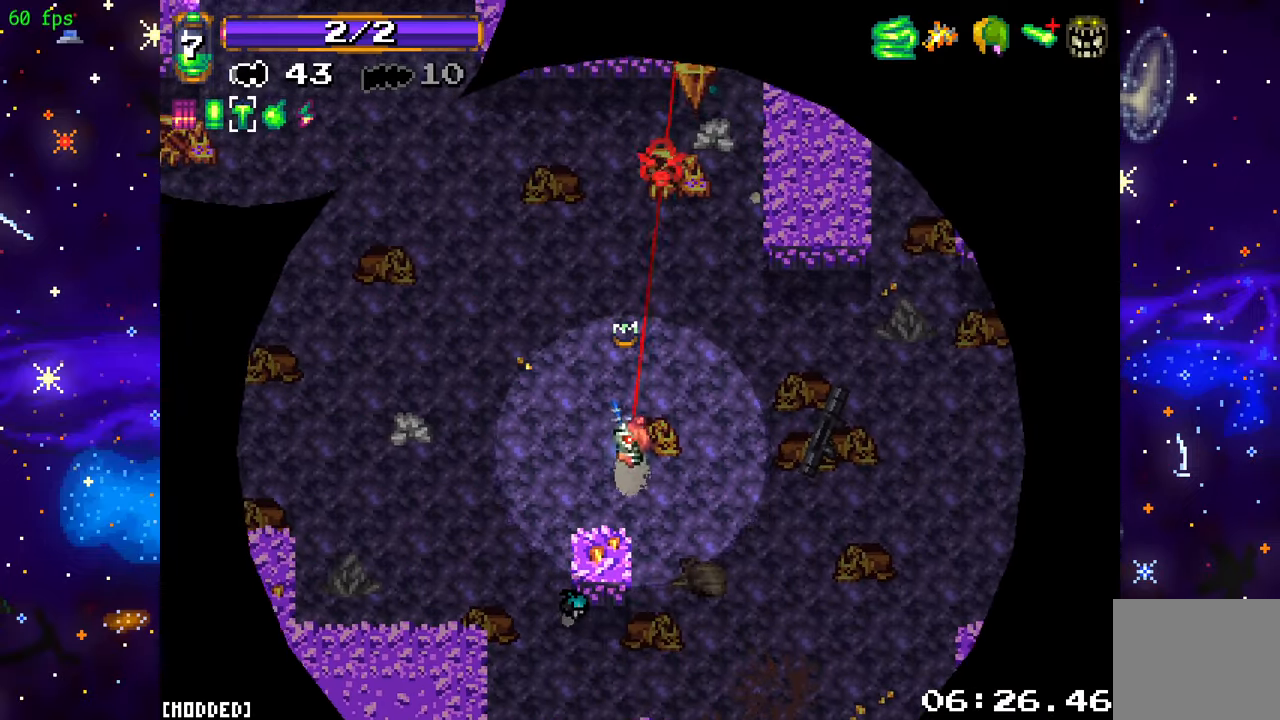
{"buttons": ["R2"], "left_stick": "right", "right_stick": "up", "events": [[200, "R2", "down"], [250, "left_stick", "right"], [384, "R2", "up"], [467, "R2", "down"]]}
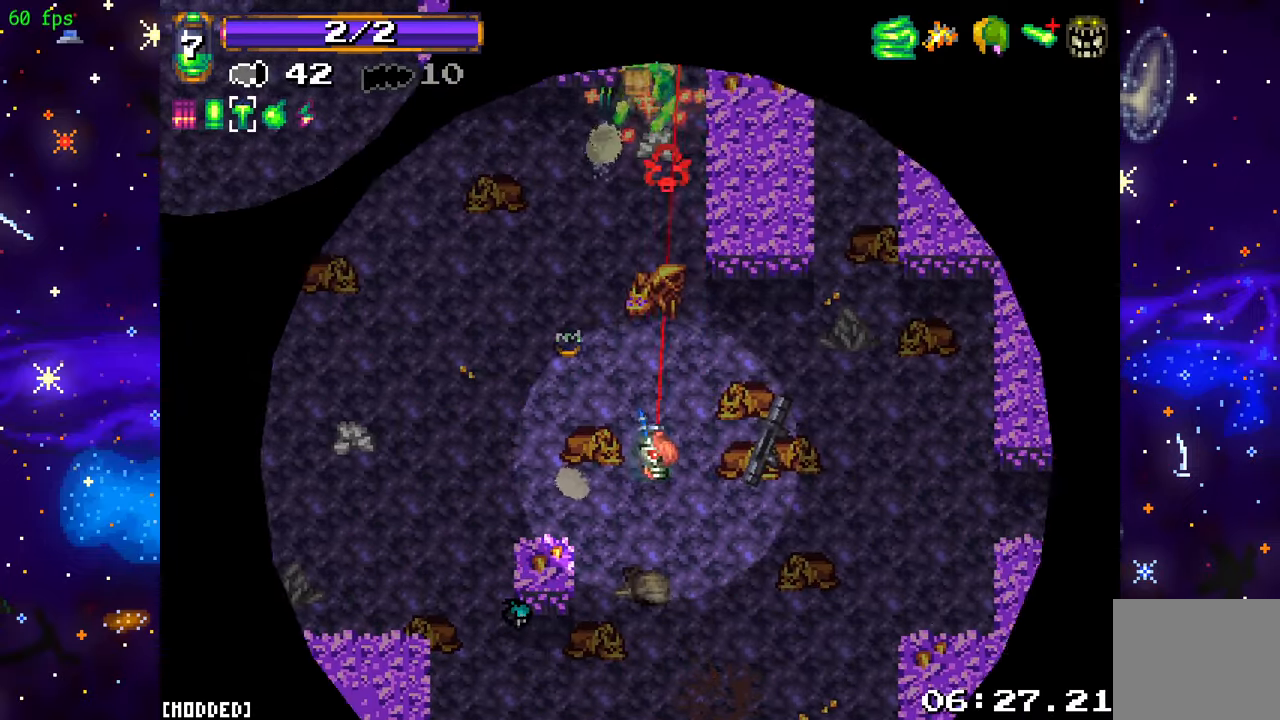
{"buttons": [], "left_stick": "down-right", "right_stick": "up-left", "events": [[134, "R2", "up"], [134, "left_stick", "down-right"], [300, "right_stick", "up-left"]]}
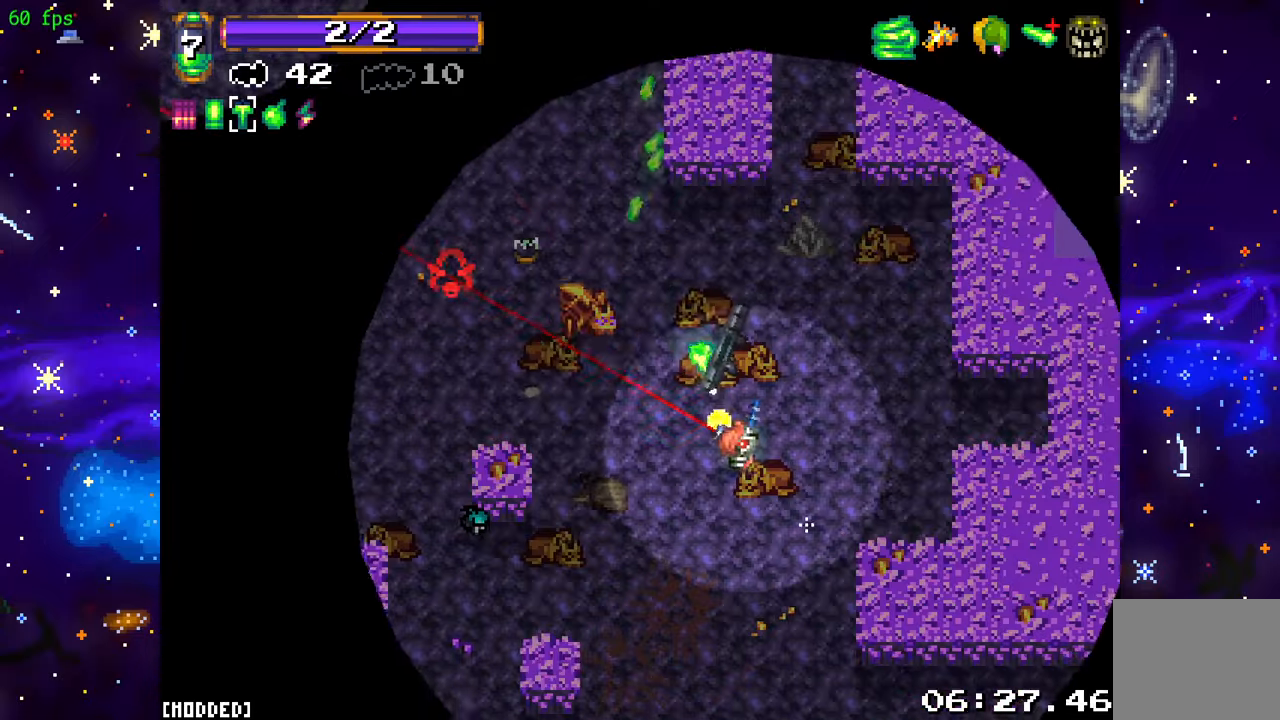
{"buttons": [], "left_stick": "up-left", "right_stick": "up", "events": [[16, "R2", "down"], [216, "R2", "up"], [366, "left_stick", "down-left"], [500, "left_stick", "up-left"], [500, "right_stick", "up"]]}
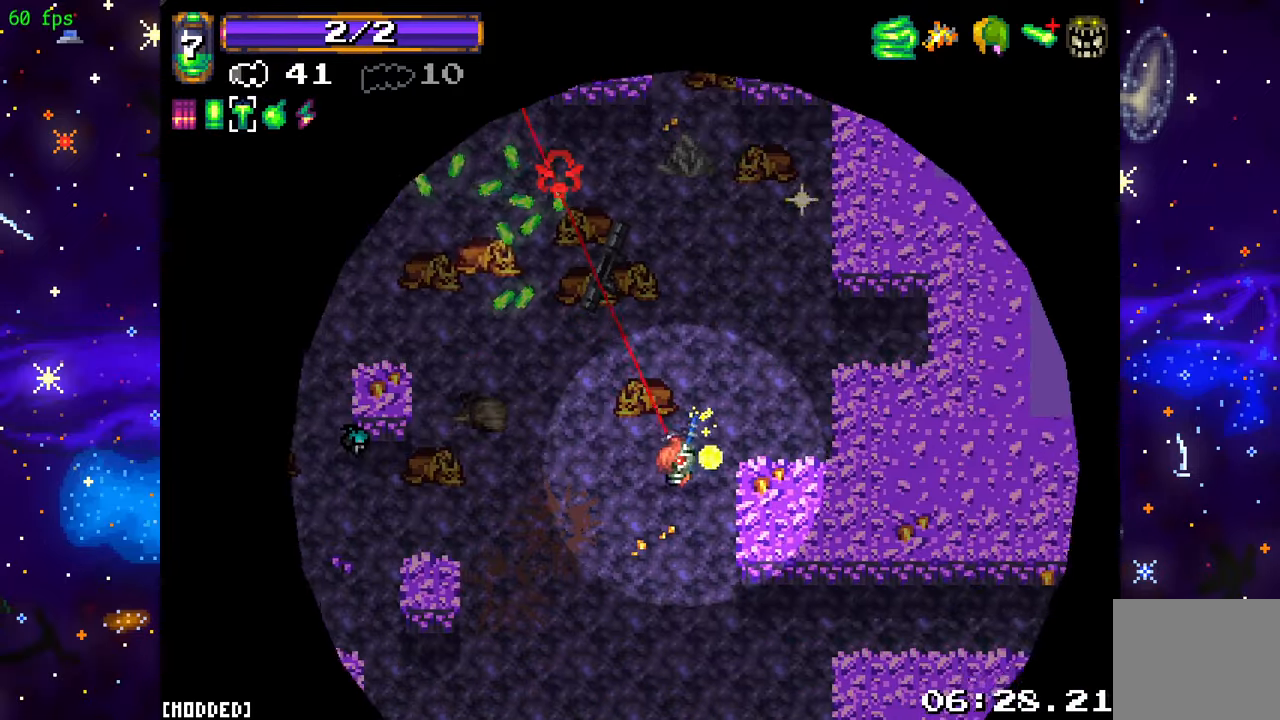
{"buttons": [], "left_stick": "up", "right_stick": "center", "events": [[383, "left_stick", "up"], [416, "right_stick", "center"]]}
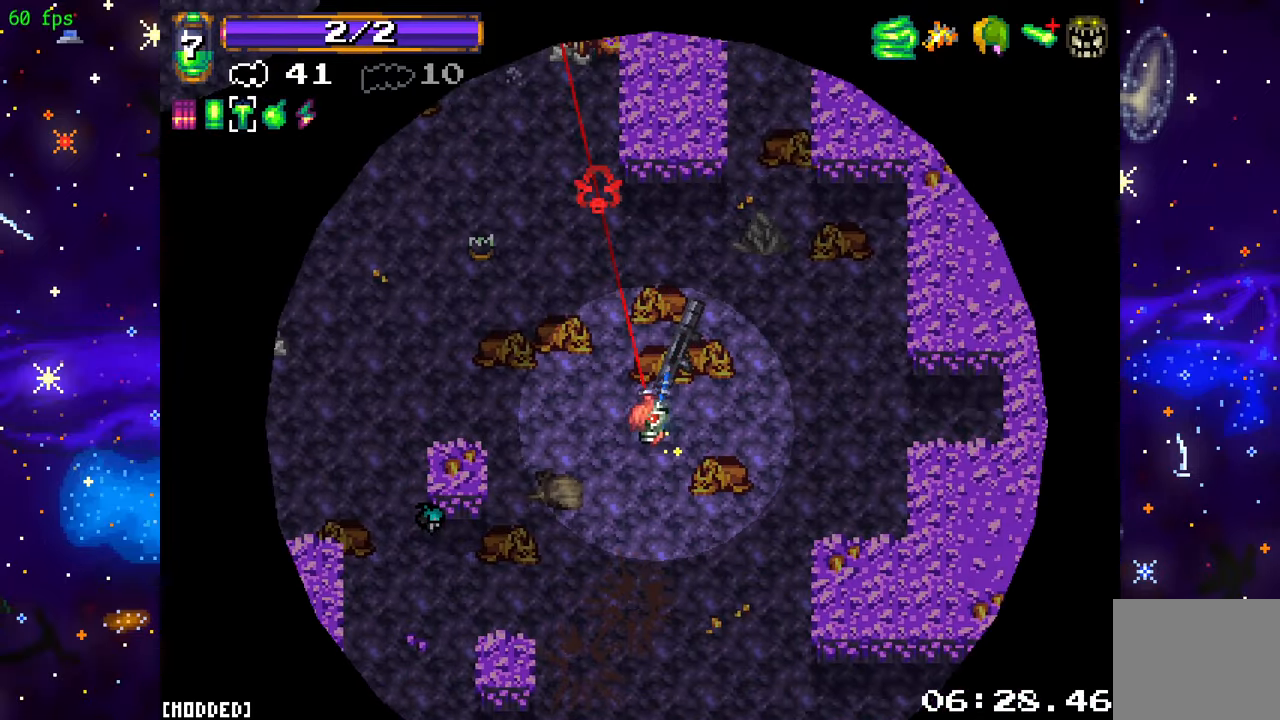
{"buttons": ["R2"], "left_stick": "up-left", "right_stick": "up", "events": [[150, "L1", "down"], [150, "right_stick", "up"], [250, "left_stick", "up-left"], [283, "L1", "up"], [483, "R2", "down"]]}
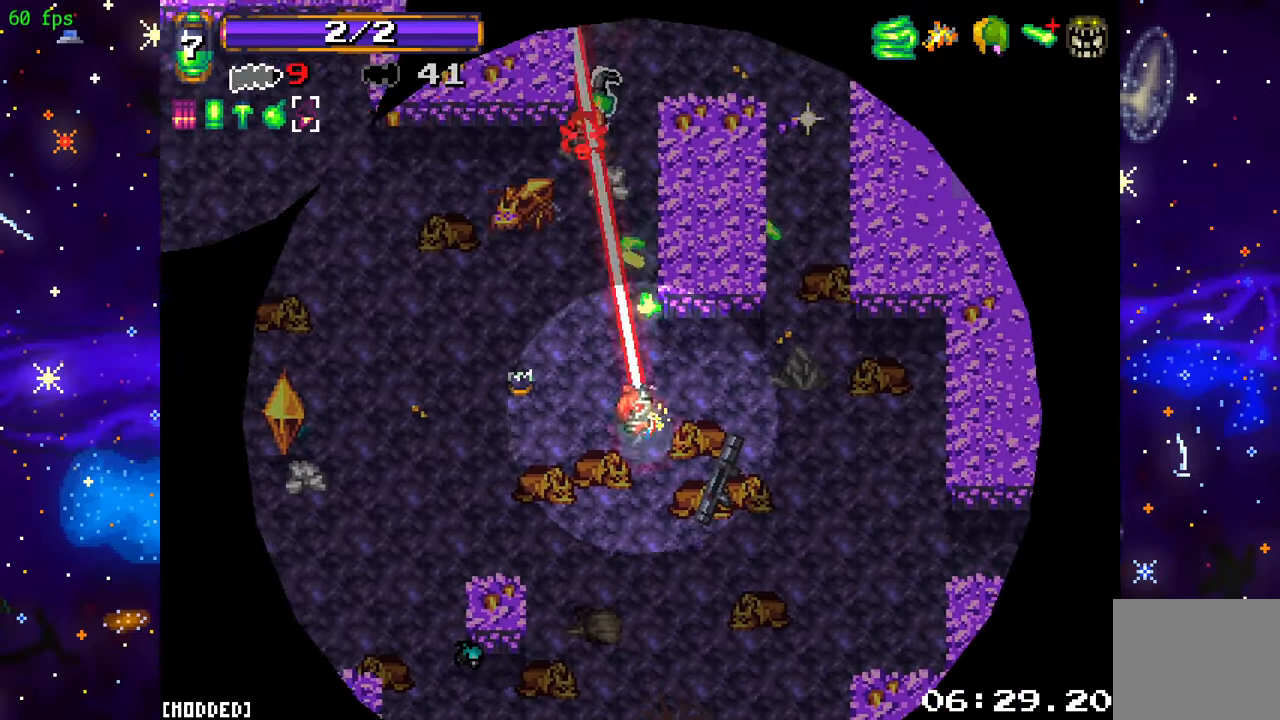
{"buttons": ["R2"], "left_stick": "down-right", "right_stick": "up-left", "events": [[83, "left_stick", "left"], [183, "right_stick", "up-left"], [250, "left_stick", "center"], [316, "left_stick", "right"], [366, "left_stick", "down-right"]]}
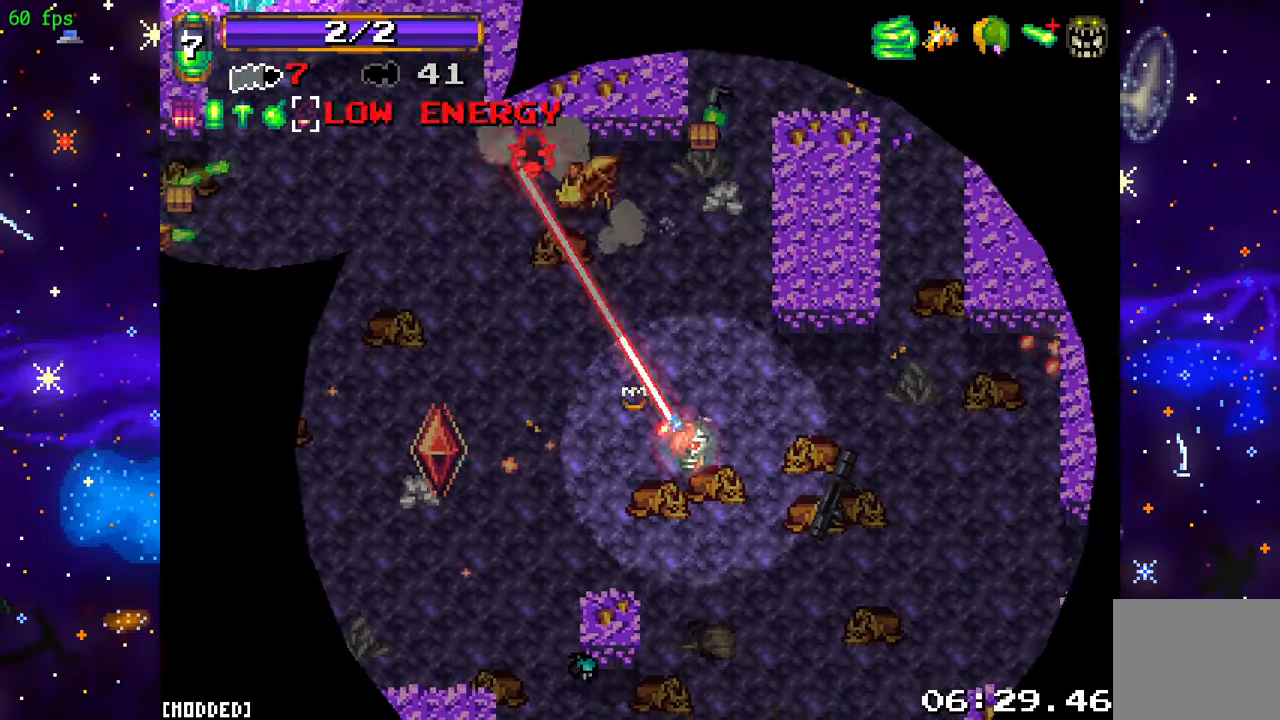
{"buttons": [], "left_stick": "up-left", "right_stick": "up-left", "events": [[150, "left_stick", "down"], [250, "left_stick", "down-left"], [266, "L1", "down"], [283, "R2", "up"], [400, "L1", "up"], [450, "left_stick", "up-left"]]}
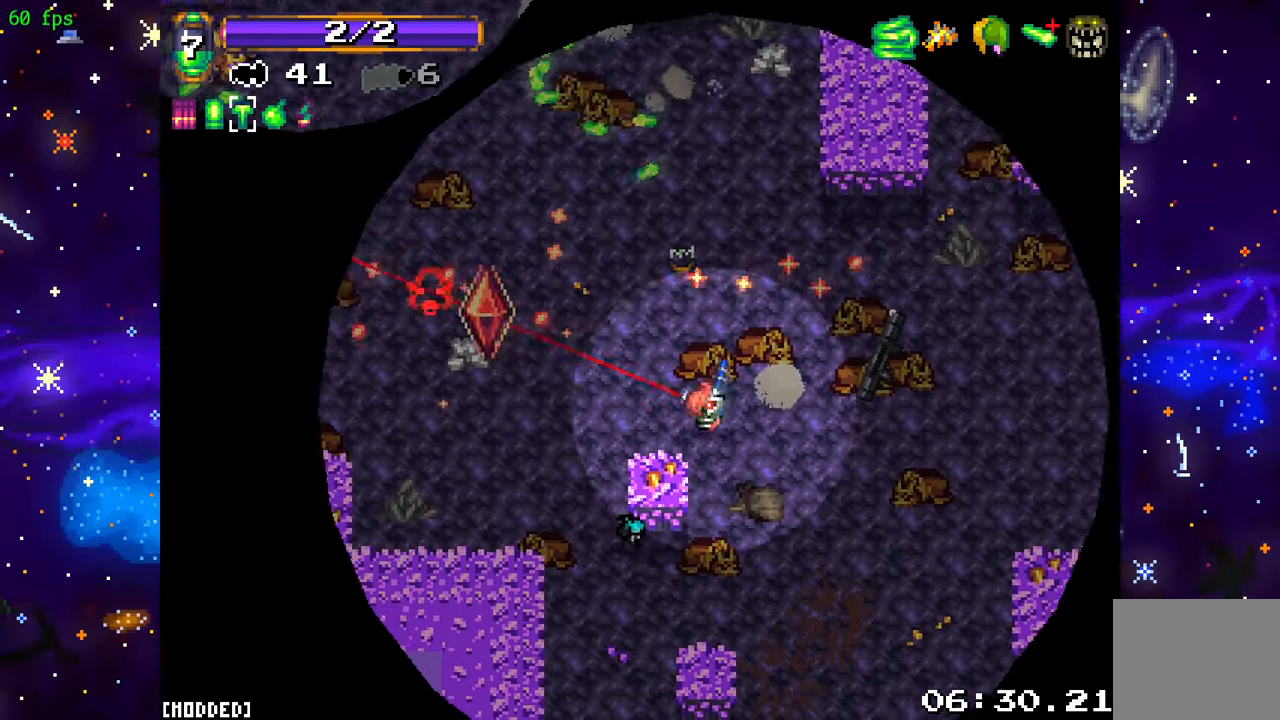
{"buttons": [], "left_stick": "center", "right_stick": "up-left", "events": [[33, "left_stick", "down-left"], [50, "R2", "down"], [216, "R2", "up"], [283, "left_stick", "center"]]}
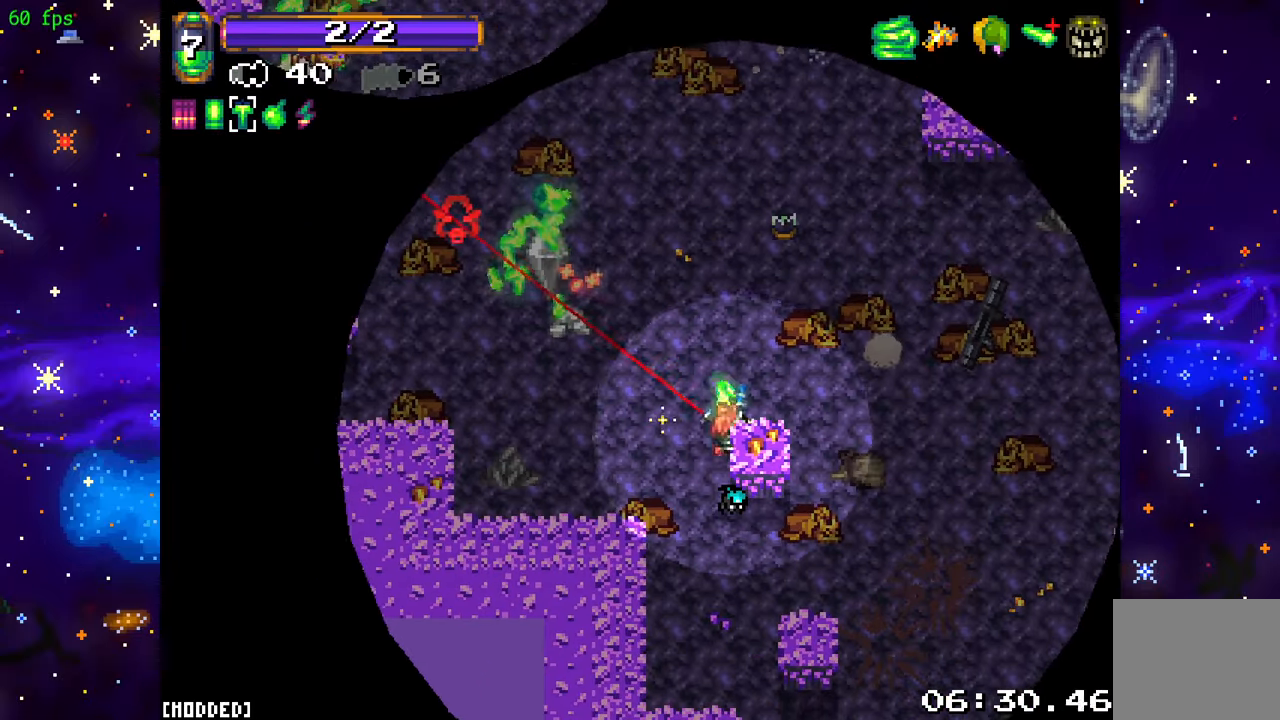
{"buttons": [], "left_stick": "up", "right_stick": "up-left", "events": [[66, "left_stick", "up"], [116, "left_stick", "up-left"], [283, "R2", "down"], [366, "left_stick", "up"], [466, "R2", "up"]]}
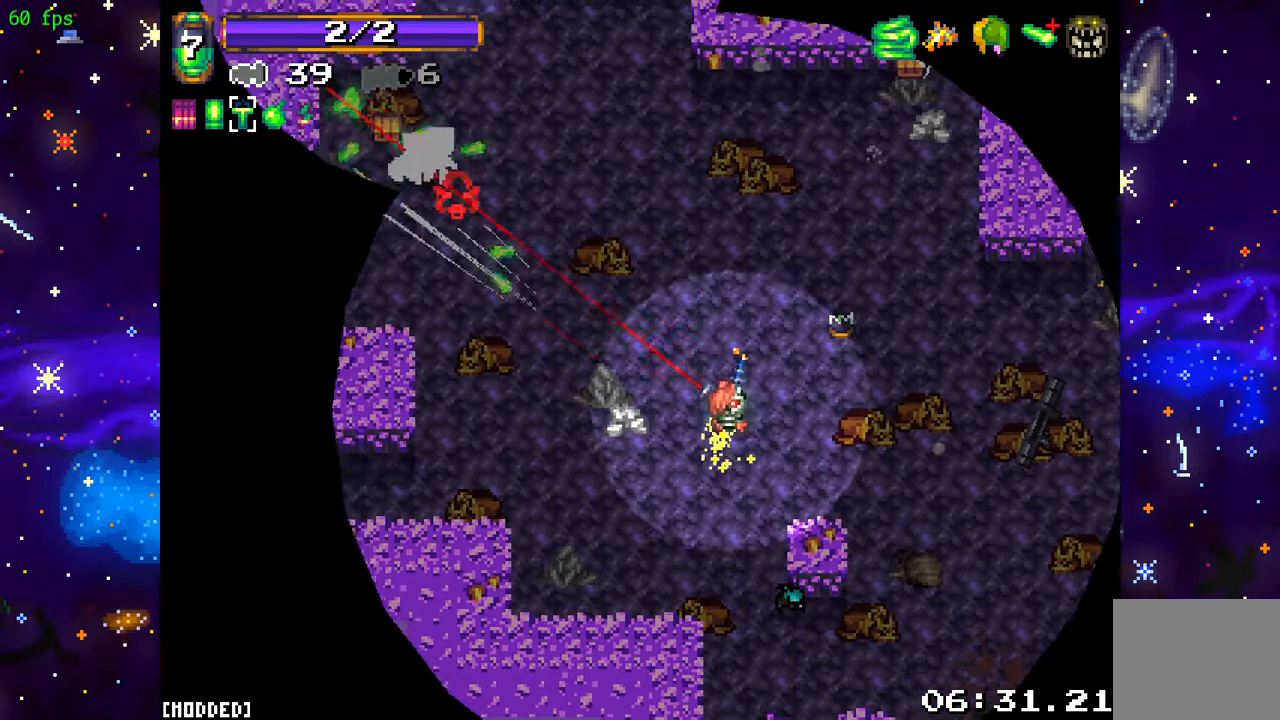
{"buttons": [], "left_stick": "up-left", "right_stick": "up-left", "events": [[83, "left_stick", "up-left"]]}
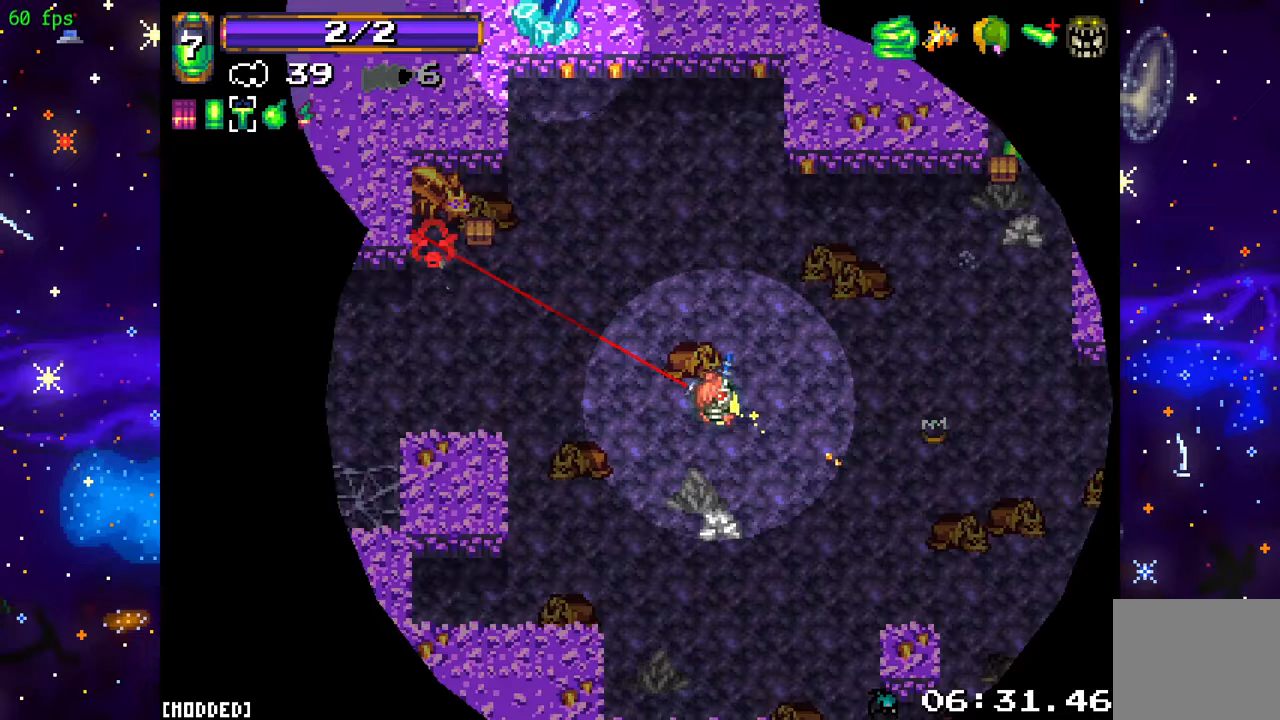
{"buttons": [], "left_stick": "up-left", "right_stick": "up-left", "events": [[133, "R2", "down"], [150, "left_stick", "down-left"], [350, "R2", "up"], [433, "left_stick", "up-left"]]}
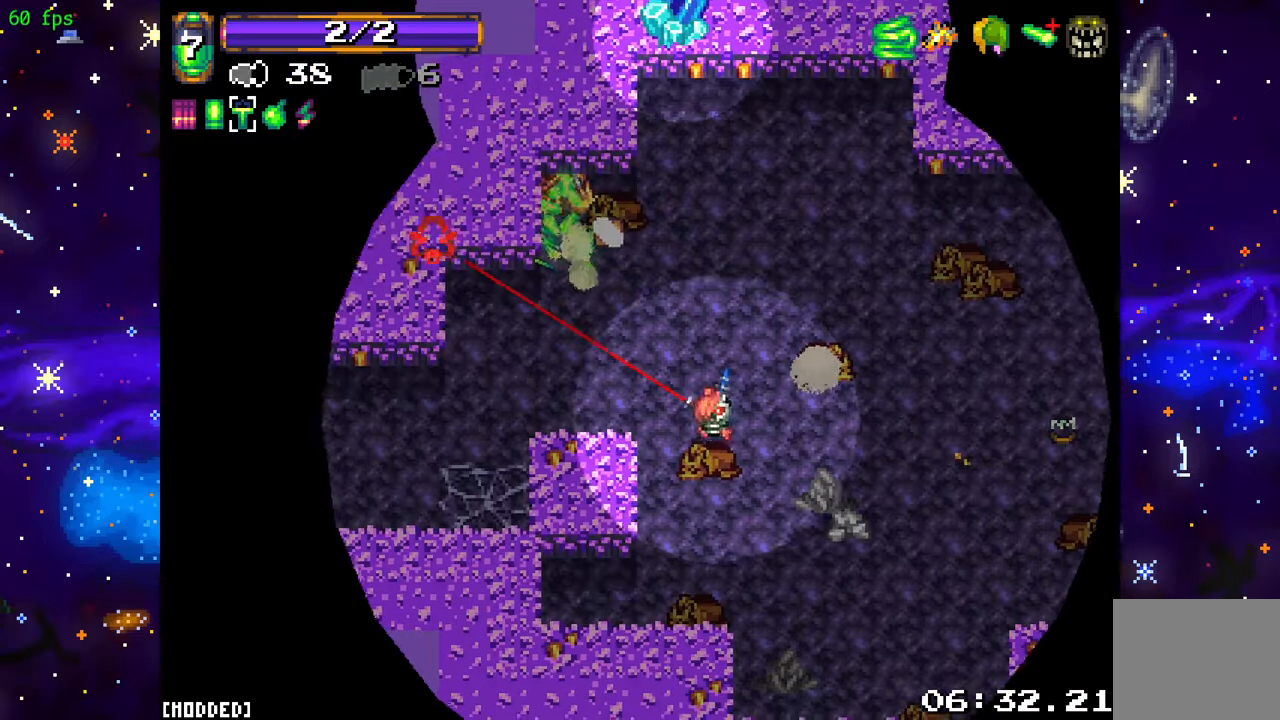
{"buttons": [], "left_stick": "down", "right_stick": "left", "events": [[133, "right_stick", "left"], [367, "left_stick", "down-left"], [483, "left_stick", "down"]]}
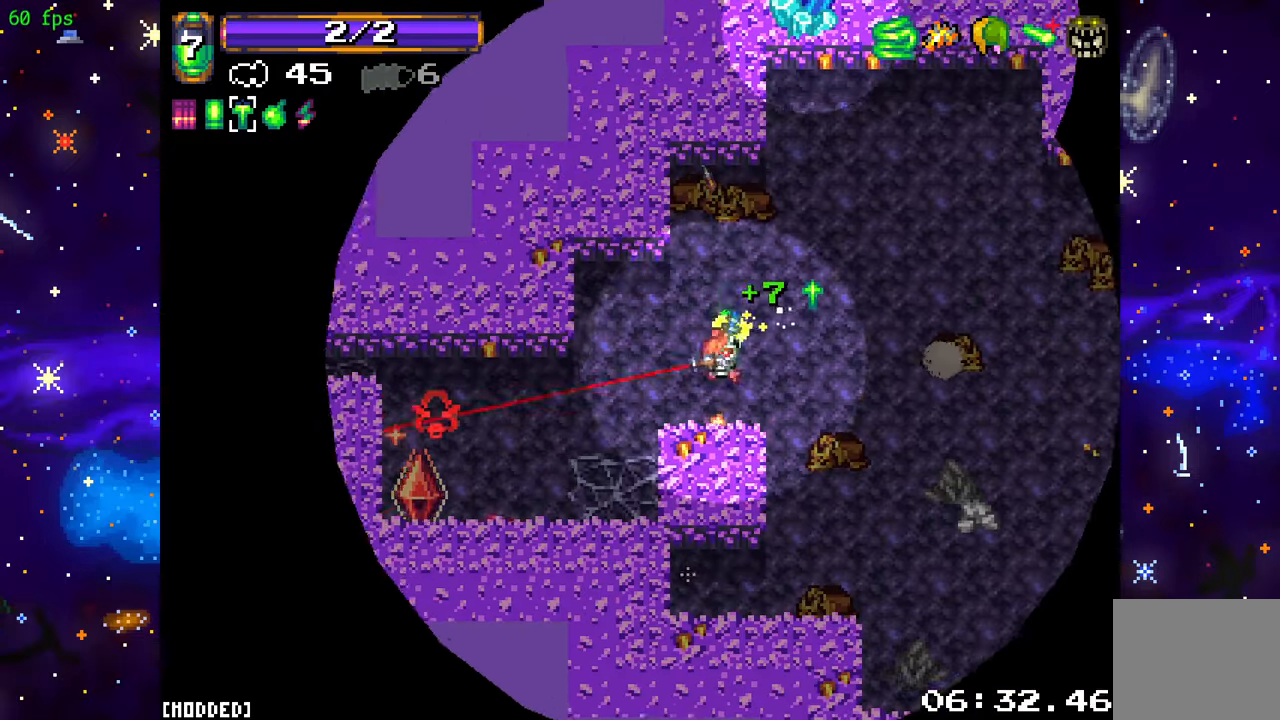
{"buttons": [], "left_stick": "up-left", "right_stick": "down-left", "events": [[100, "R2", "down"], [133, "left_stick", "up-left"], [300, "R2", "up"], [433, "right_stick", "down-left"]]}